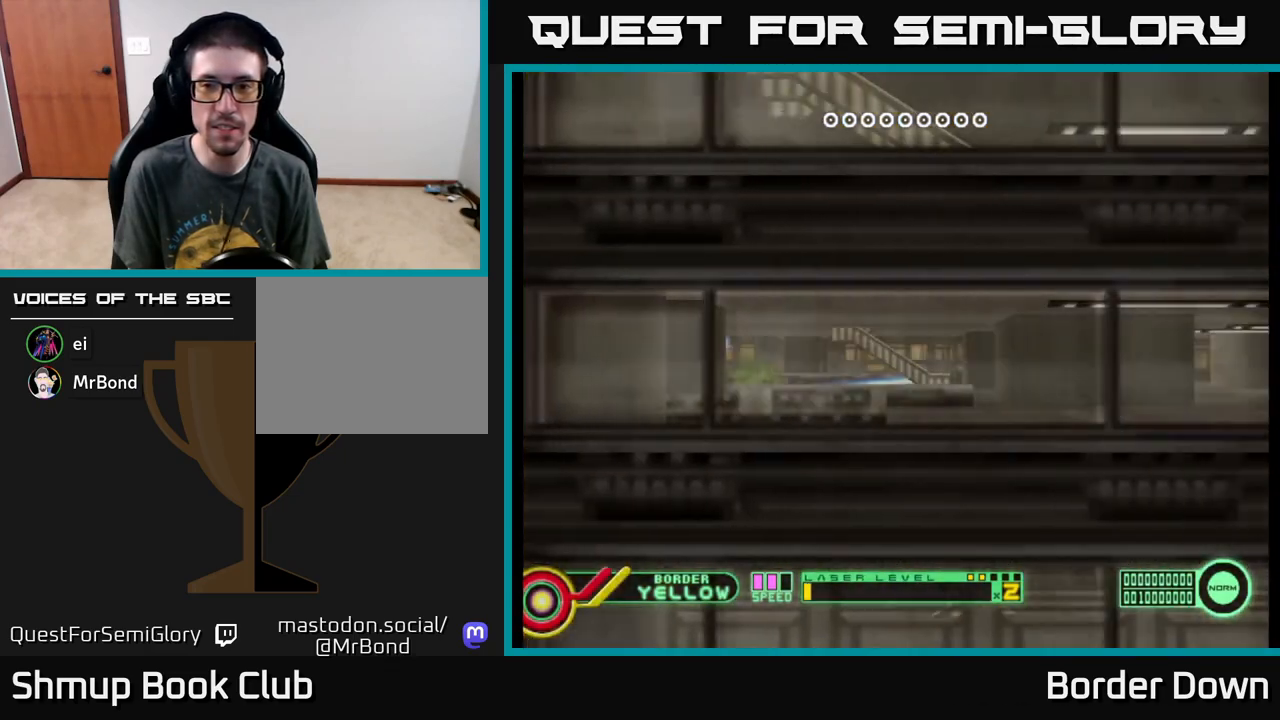
Gameplay with a controller (Xbox layout); each line is a JSON object with the inputs held at the frame after it. "events" lists button and stick changes between this image and that frame as [ms after this image, input, new state], when the widget could be followed in between. Not read: right_stick.
{"buttons": ["A", "DPAD_UP"], "left_stick": "center", "events": []}
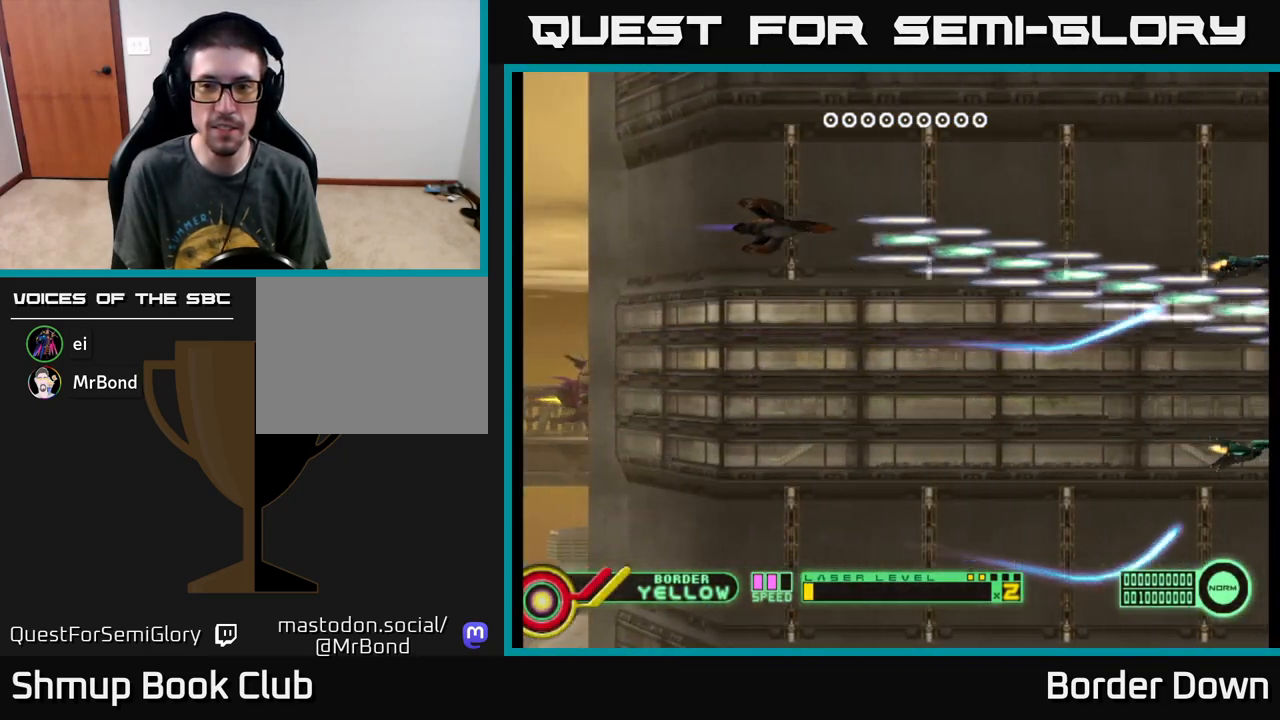
{"buttons": ["A", "DPAD_DOWN"], "left_stick": "center", "events": [[150, "DPAD_UP", "up"], [183, "DPAD_DOWN", "down"]]}
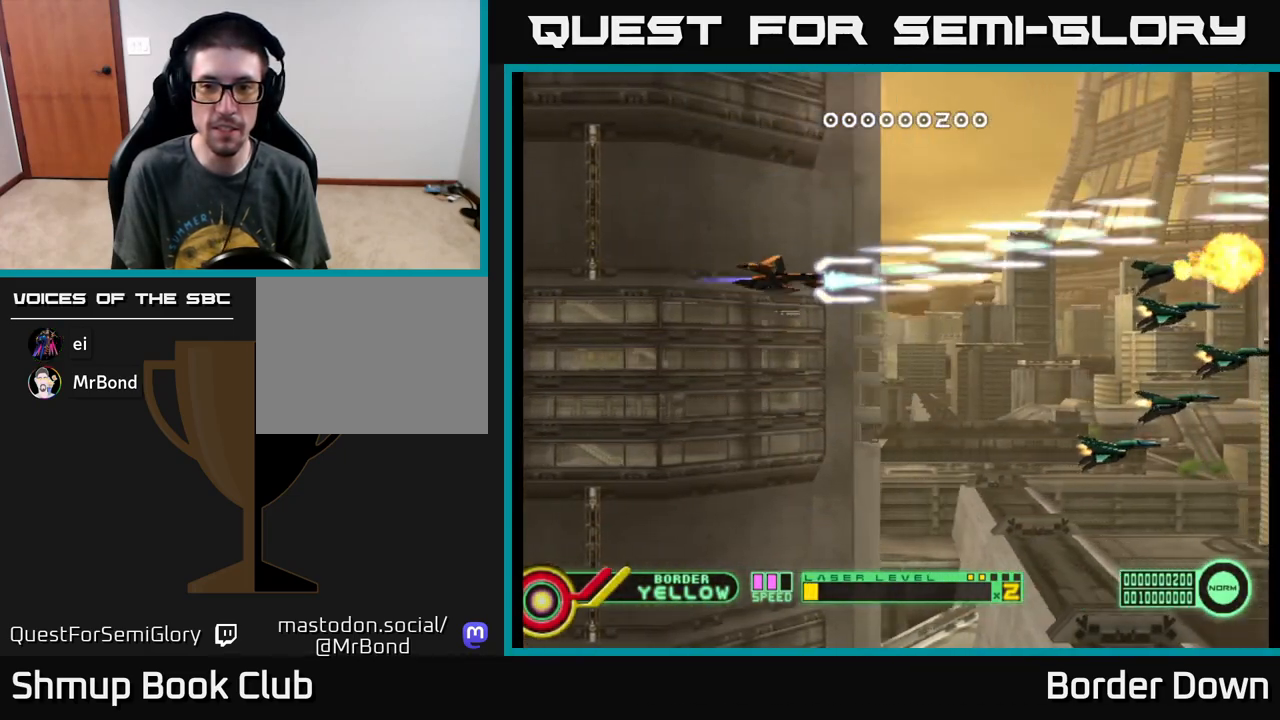
{"buttons": ["A", "DPAD_UP"], "left_stick": "center", "events": [[450, "DPAD_DOWN", "up"], [467, "DPAD_UP", "down"]]}
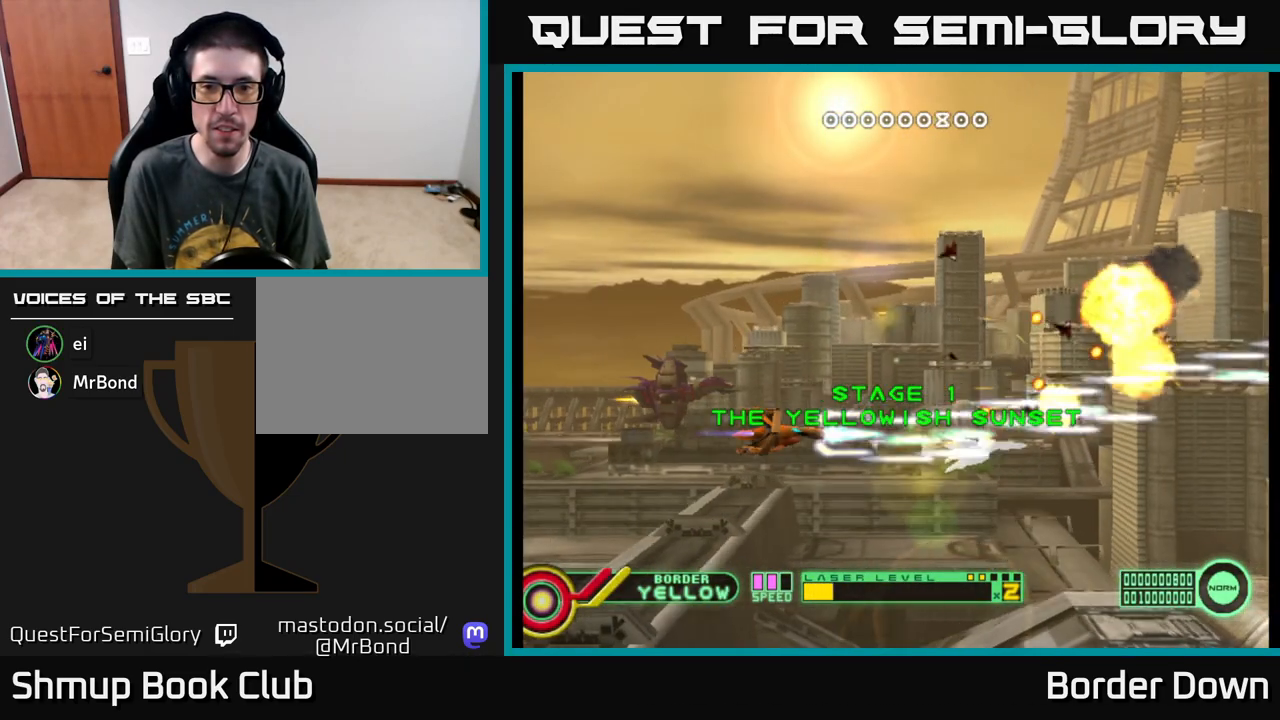
{"buttons": ["DPAD_UP", "DPAD_RIGHT"], "left_stick": "center", "events": [[250, "A", "up"], [300, "A", "down"], [367, "A", "up"], [433, "A", "down"], [450, "DPAD_RIGHT", "down"], [500, "A", "up"]]}
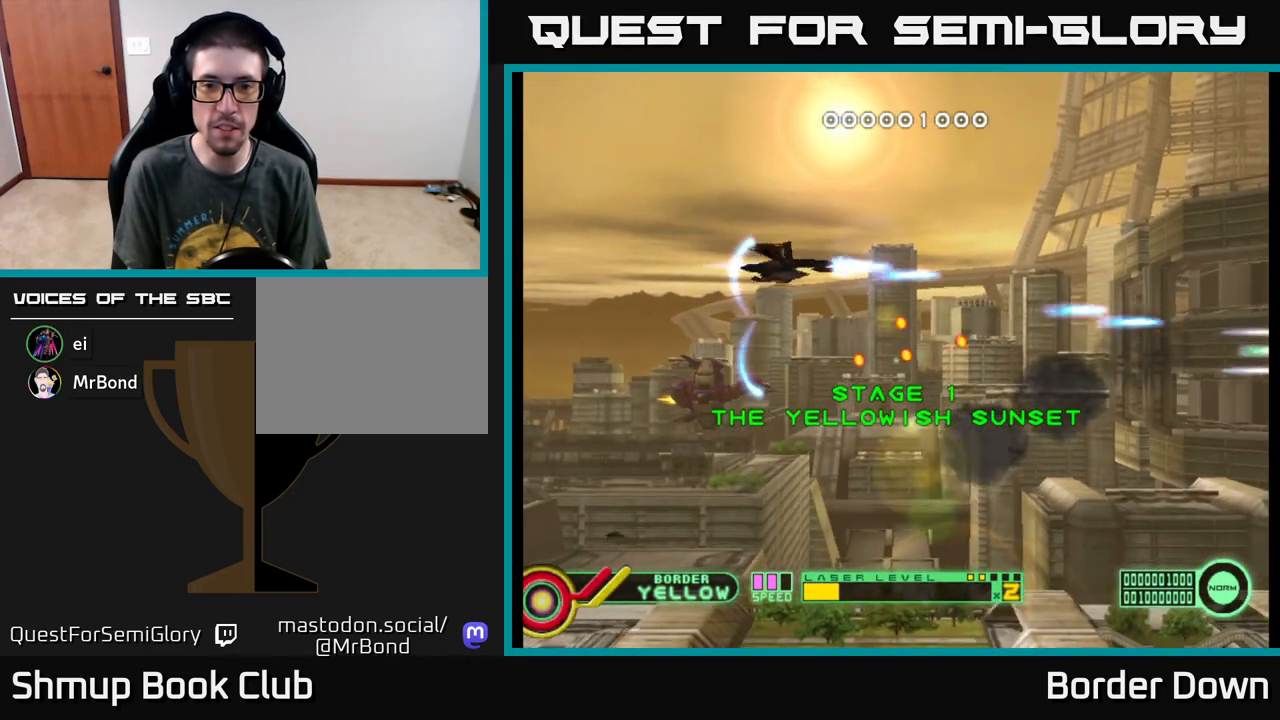
{"buttons": ["DPAD_DOWN"], "left_stick": "center", "events": [[67, "A", "down"], [150, "A", "up"], [217, "A", "down"], [283, "A", "up"], [367, "DPAD_UP", "up"], [383, "A", "down"], [433, "A", "up"], [433, "DPAD_DOWN", "down"], [450, "DPAD_RIGHT", "up"]]}
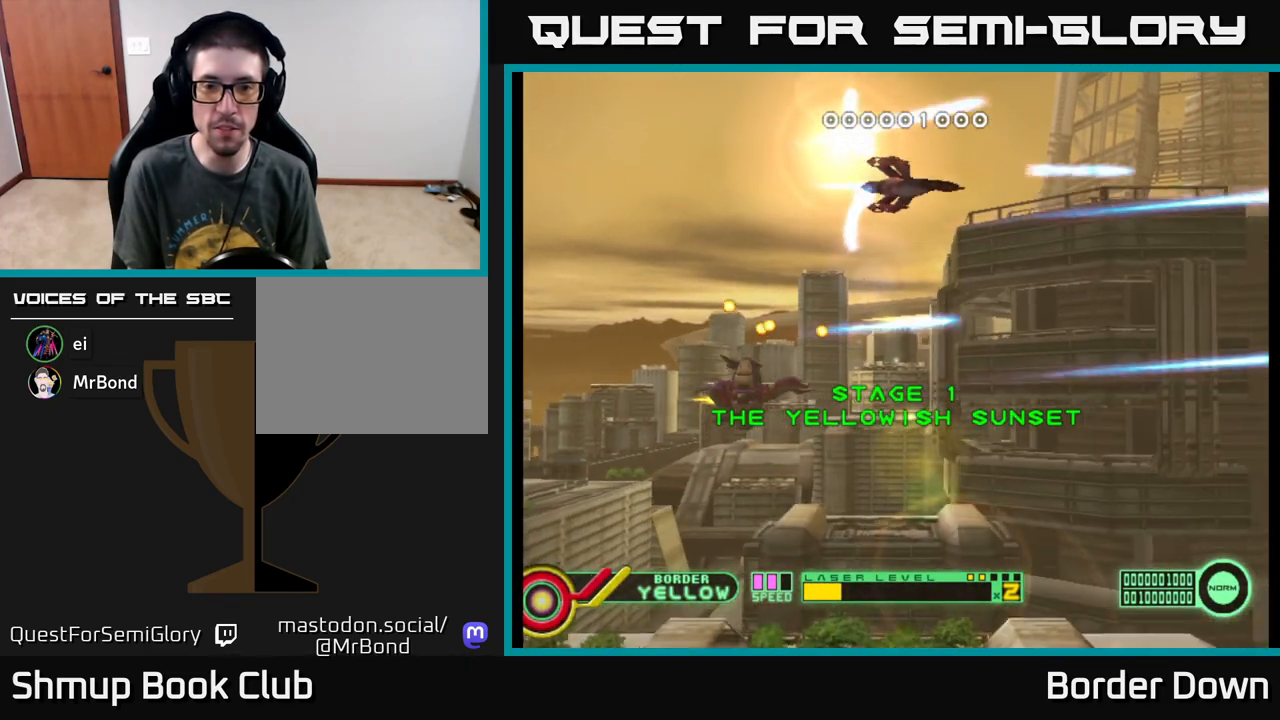
{"buttons": ["A", "DPAD_DOWN", "DPAD_LEFT"], "left_stick": "center", "events": [[17, "A", "down"], [83, "A", "up"], [167, "A", "down"], [233, "A", "up"], [317, "A", "down"], [400, "A", "up"], [450, "DPAD_LEFT", "down"], [467, "A", "down"]]}
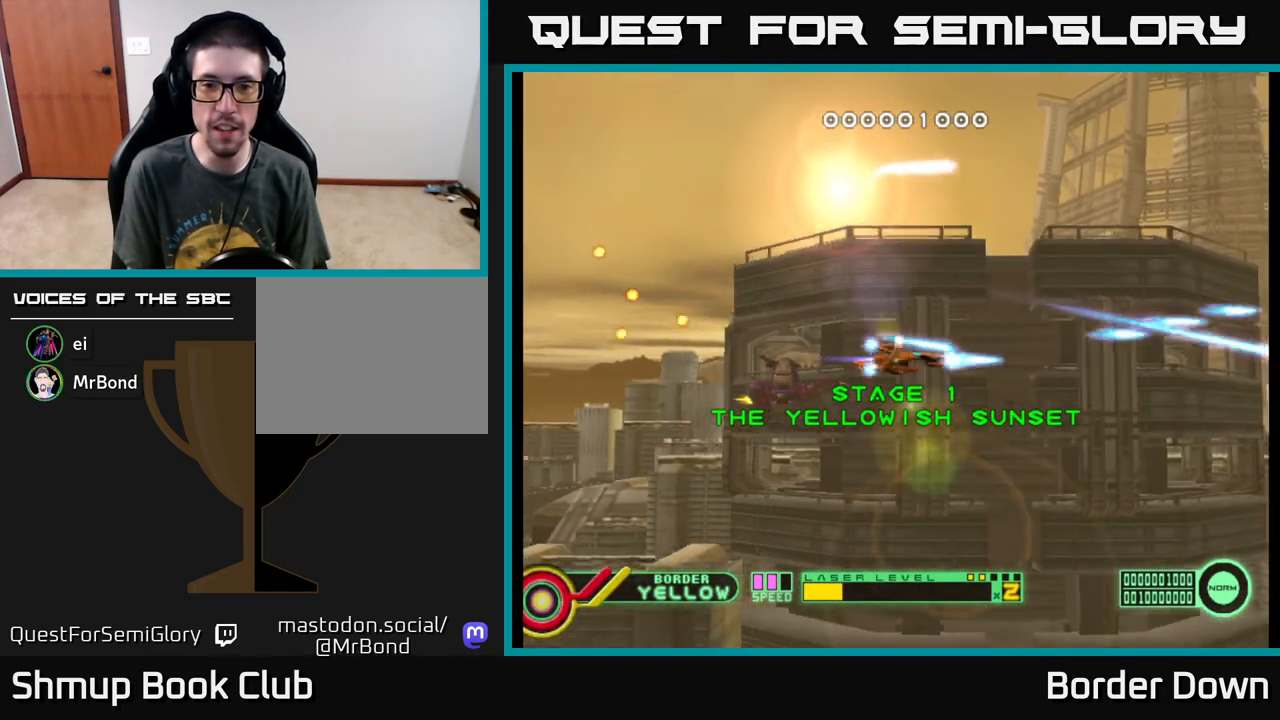
{"buttons": ["DPAD_DOWN", "DPAD_LEFT"], "left_stick": "center", "events": [[33, "A", "up"], [117, "A", "down"], [183, "A", "up"], [267, "A", "down"], [333, "A", "up"], [450, "A", "down"], [483, "A", "up"]]}
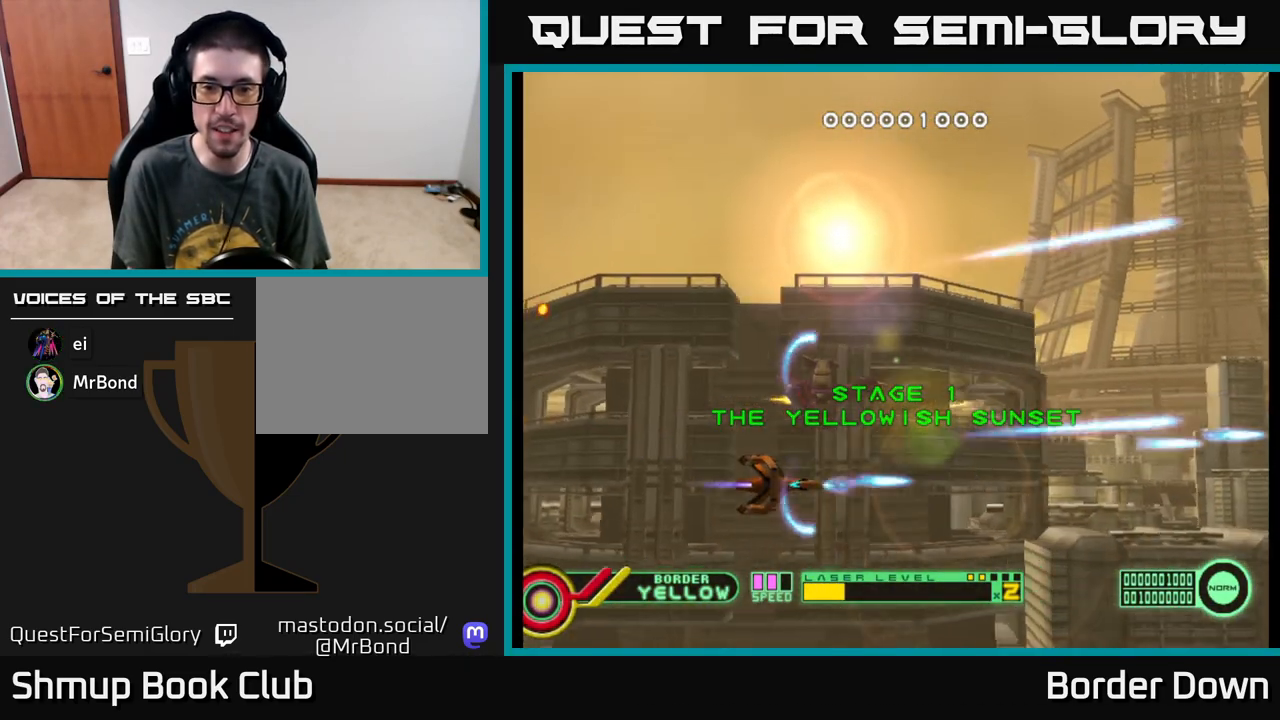
{"buttons": ["DPAD_UP"], "left_stick": "center", "events": [[67, "A", "down"], [67, "DPAD_DOWN", "up"], [100, "DPAD_UP", "down"], [133, "DPAD_LEFT", "up"], [150, "A", "up"], [233, "A", "down"], [317, "A", "up"], [400, "A", "down"], [483, "A", "up"]]}
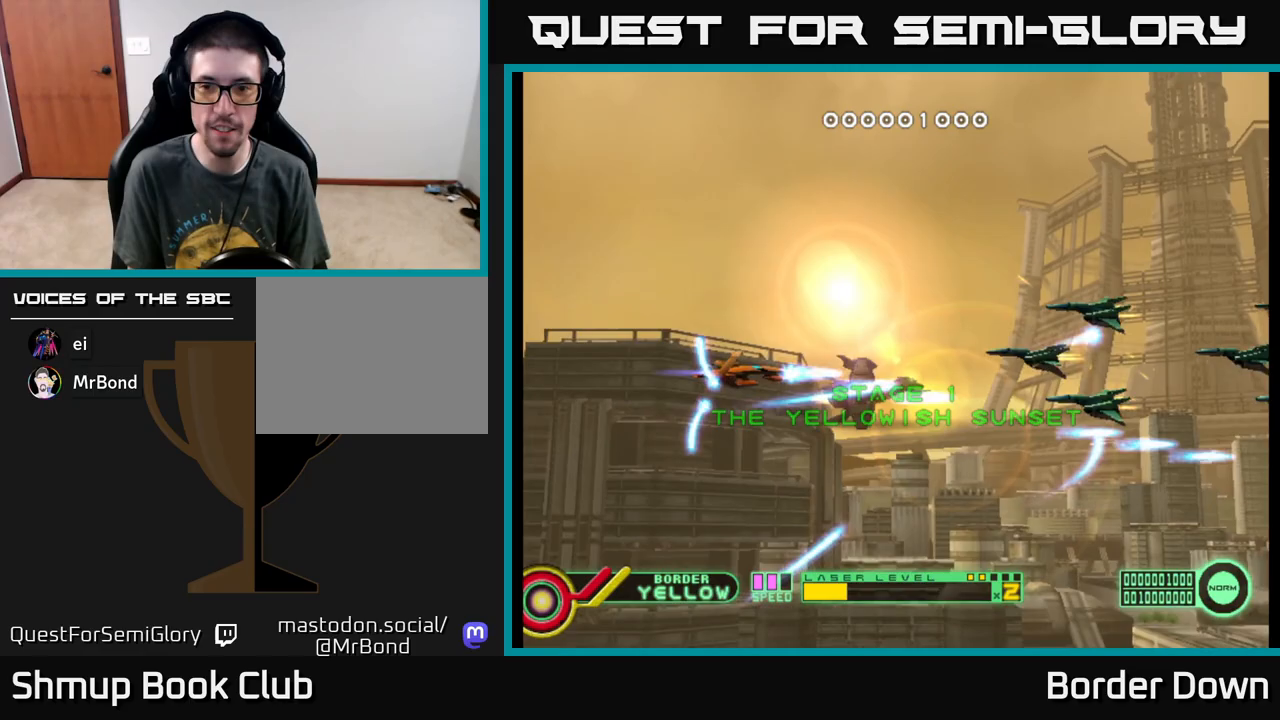
{"buttons": ["A", "DPAD_DOWN", "DPAD_LEFT"], "left_stick": "center", "events": [[67, "A", "down"], [150, "A", "up"], [233, "A", "down"], [267, "DPAD_LEFT", "down"], [267, "DPAD_UP", "up"], [283, "A", "up"], [283, "DPAD_DOWN", "down"], [383, "A", "down"]]}
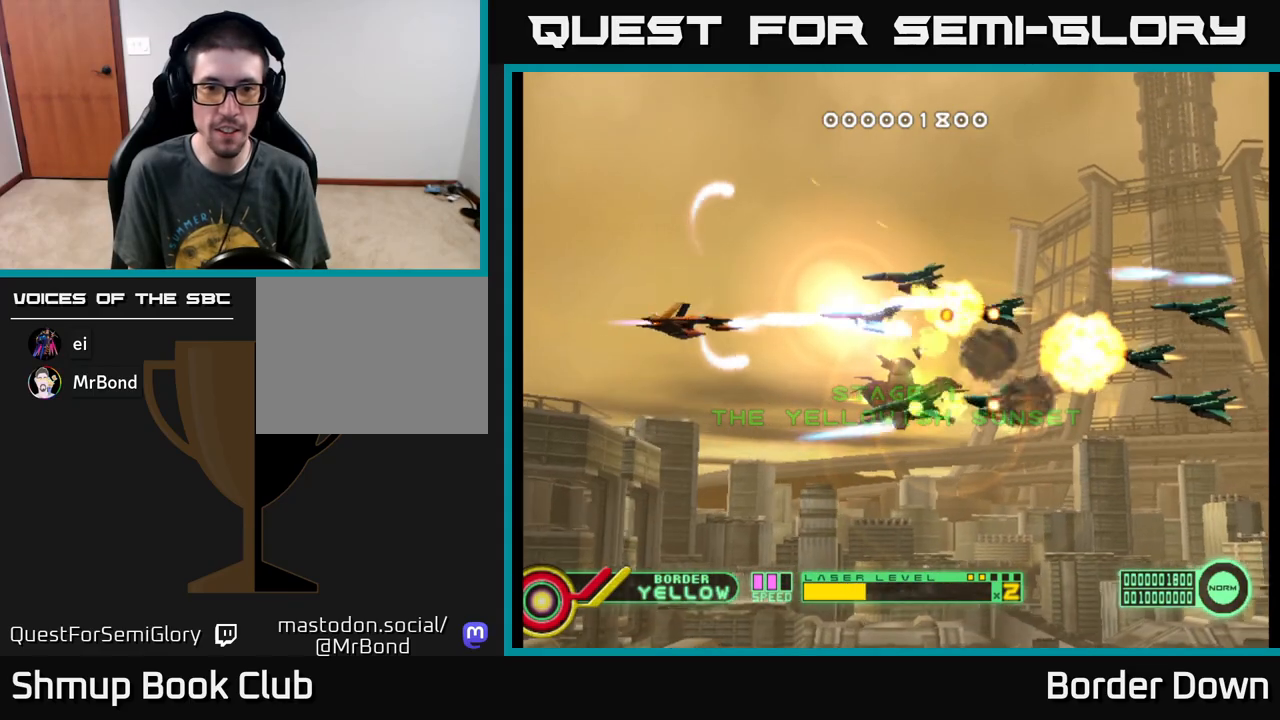
{"buttons": ["A", "DPAD_UP"], "left_stick": "center", "events": [[250, "DPAD_DOWN", "up"], [283, "DPAD_UP", "down"], [483, "DPAD_LEFT", "up"]]}
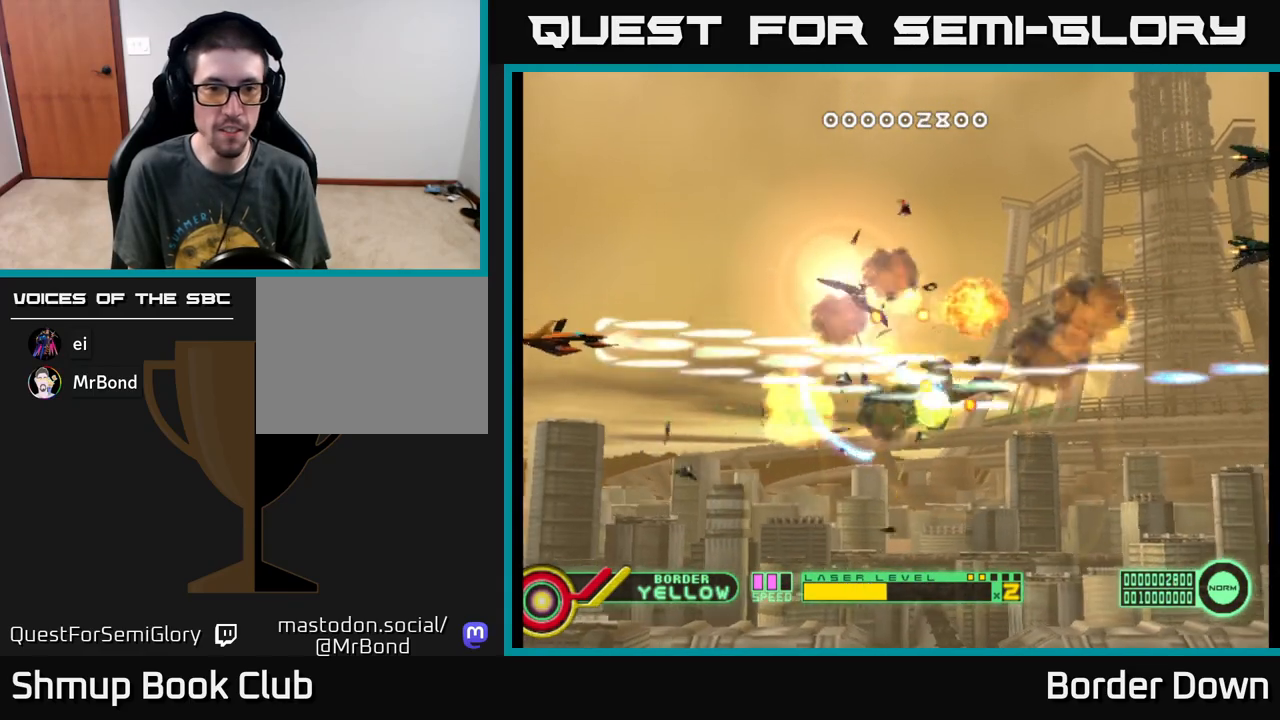
{"buttons": ["A", "DPAD_UP"], "left_stick": "center", "events": [[183, "DPAD_UP", "up"], [200, "DPAD_DOWN", "down"], [233, "A", "up"], [300, "DPAD_DOWN", "up"], [300, "DPAD_RIGHT", "down"], [317, "A", "down"], [317, "DPAD_UP", "down"], [333, "DPAD_RIGHT", "up"], [400, "A", "up"], [450, "A", "down"]]}
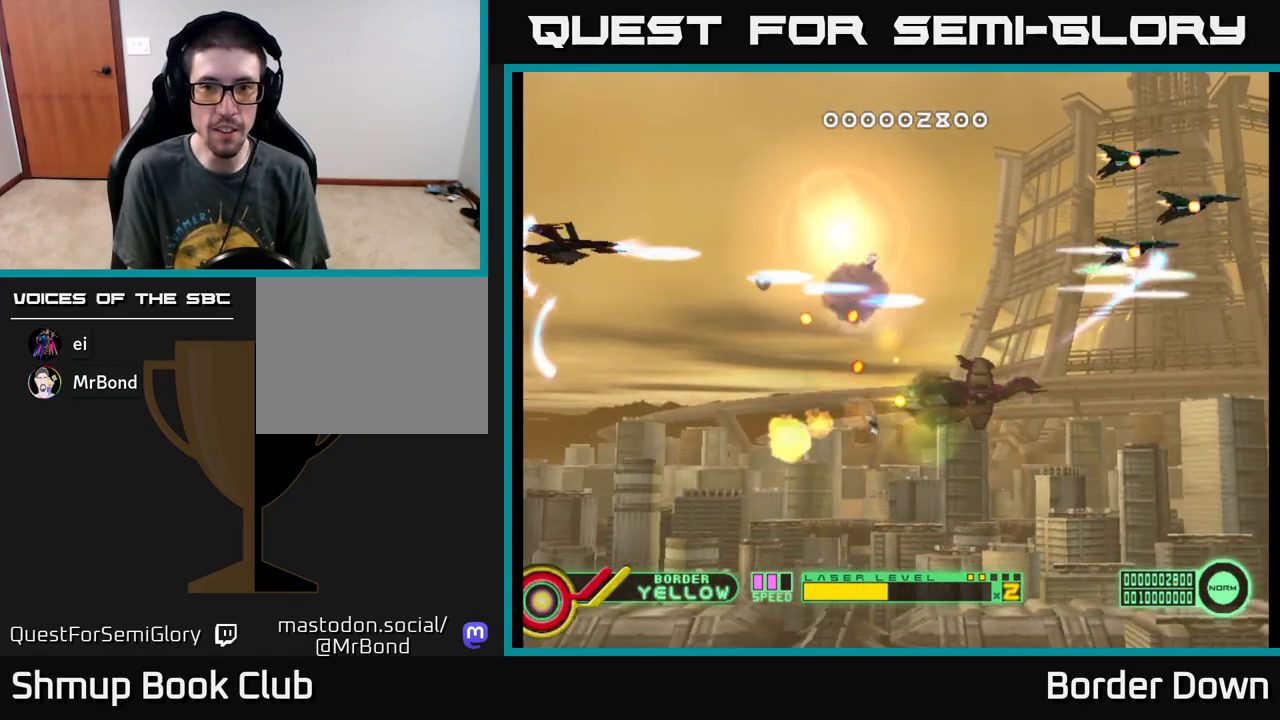
{"buttons": ["DPAD_DOWN", "DPAD_LEFT"], "left_stick": "center", "events": [[100, "DPAD_RIGHT", "down"], [367, "DPAD_UP", "up"], [400, "DPAD_DOWN", "down"], [417, "DPAD_RIGHT", "up"], [467, "DPAD_LEFT", "down"], [483, "A", "up"]]}
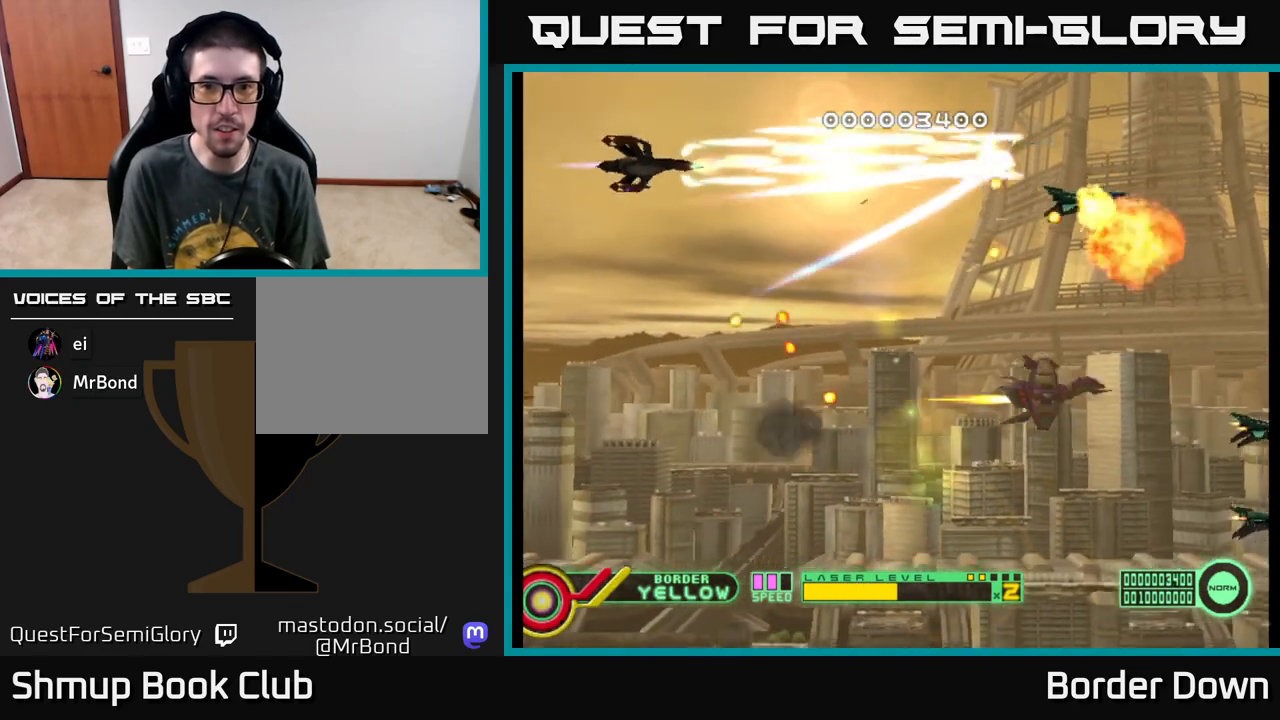
{"buttons": ["A", "DPAD_DOWN"], "left_stick": "center", "events": [[50, "A", "down"], [133, "A", "up"], [200, "A", "down"], [267, "A", "up"], [333, "A", "down"], [350, "DPAD_LEFT", "up"]]}
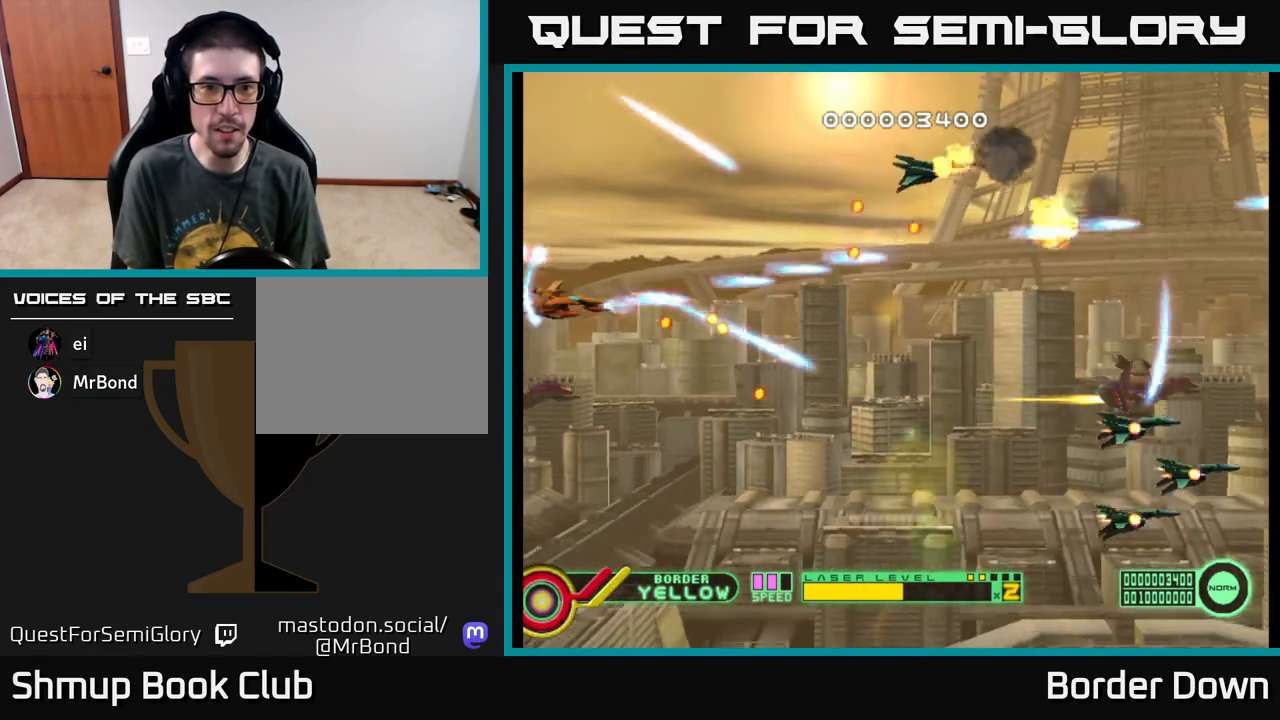
{"buttons": ["A", "DPAD_DOWN", "DPAD_RIGHT"], "left_stick": "center", "events": [[317, "DPAD_RIGHT", "down"]]}
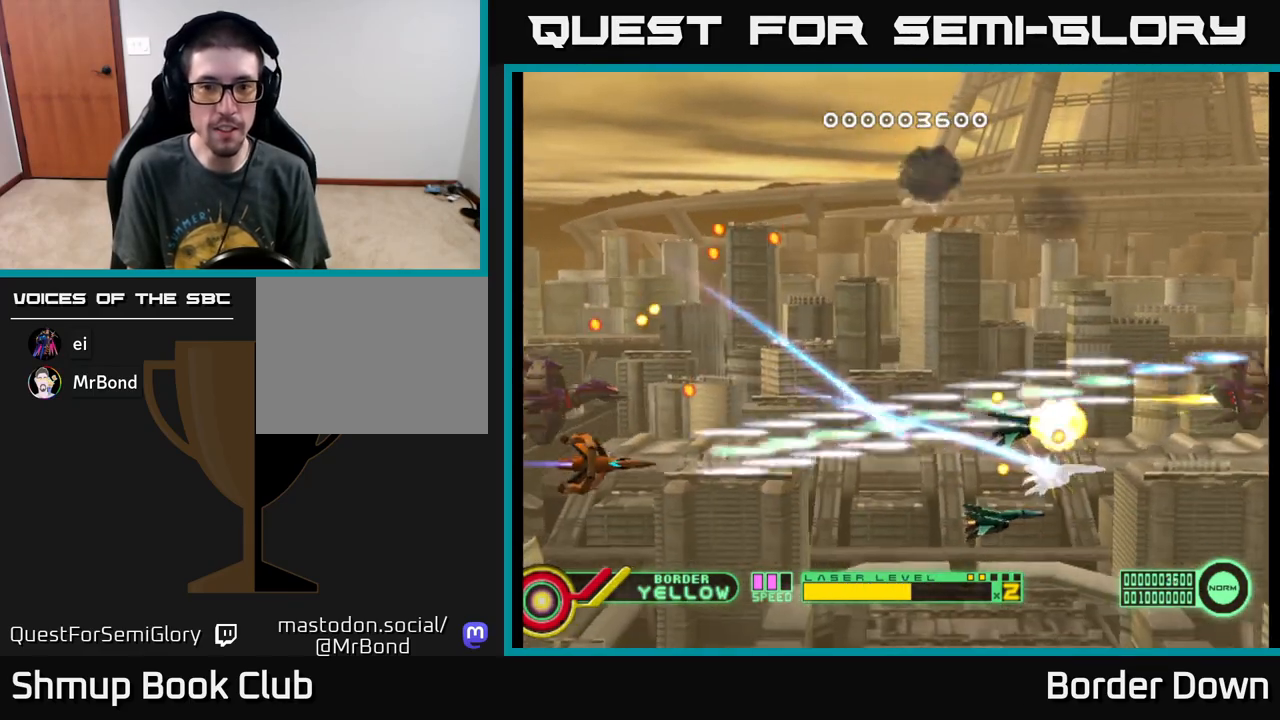
{"buttons": ["DPAD_UP"], "left_stick": "center", "events": [[117, "DPAD_RIGHT", "up"], [283, "DPAD_RIGHT", "down"], [300, "A", "up"], [300, "DPAD_DOWN", "up"], [333, "DPAD_UP", "down"], [350, "DPAD_RIGHT", "up"], [367, "A", "down"], [450, "A", "up"]]}
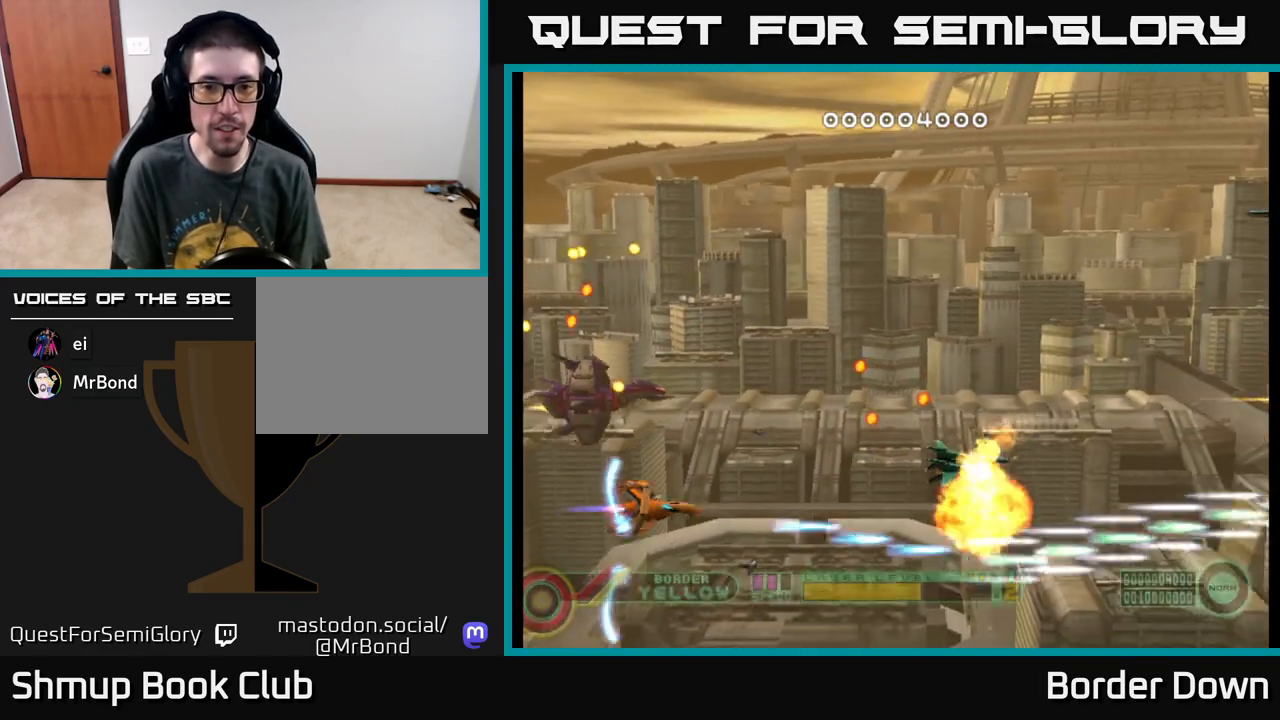
{"buttons": ["A", "DPAD_RIGHT"], "left_stick": "center", "events": [[17, "A", "down"], [100, "A", "up"], [117, "DPAD_RIGHT", "down"], [167, "A", "down"], [167, "DPAD_UP", "up"], [233, "A", "up"], [283, "DPAD_DOWN", "down"], [317, "A", "down"], [383, "A", "up"], [417, "DPAD_DOWN", "up"], [467, "A", "down"]]}
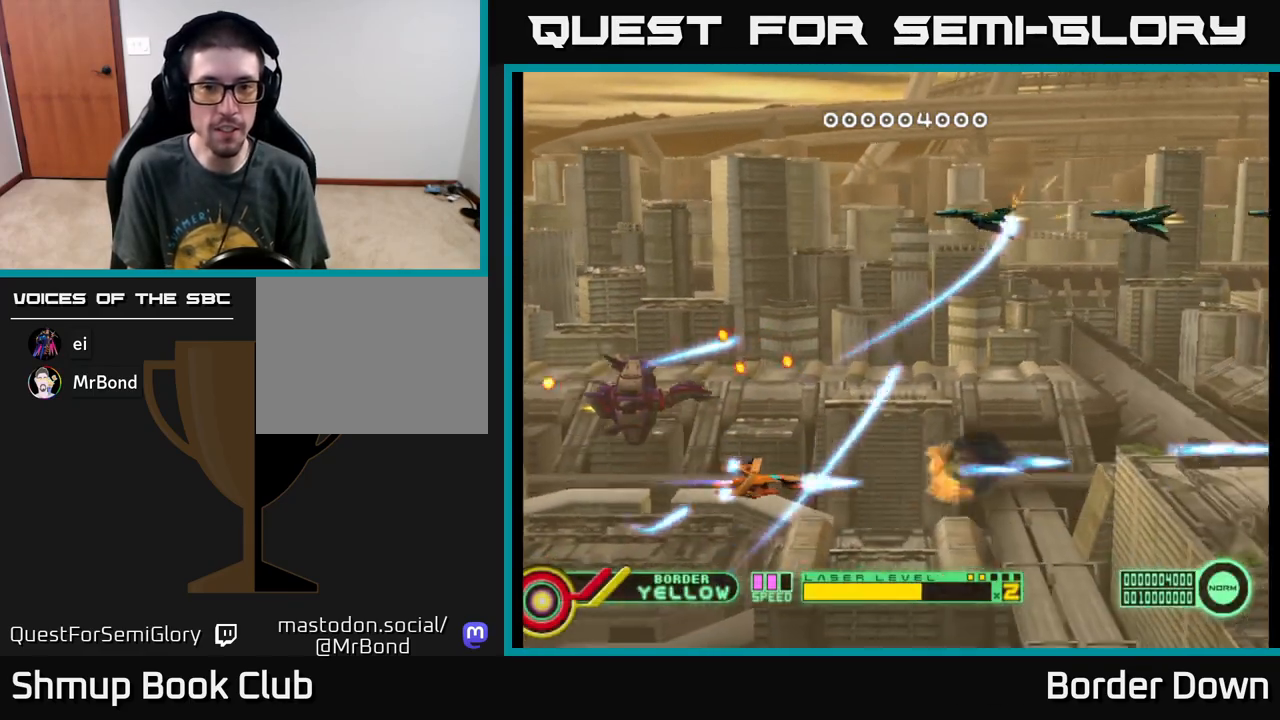
{"buttons": ["DPAD_UP", "DPAD_LEFT"], "left_stick": "center", "events": [[17, "DPAD_UP", "down"], [33, "A", "up"], [50, "DPAD_RIGHT", "up"], [117, "A", "down"], [183, "A", "up"], [250, "A", "down"], [333, "A", "up"], [400, "A", "down"], [467, "DPAD_LEFT", "down"], [483, "A", "up"]]}
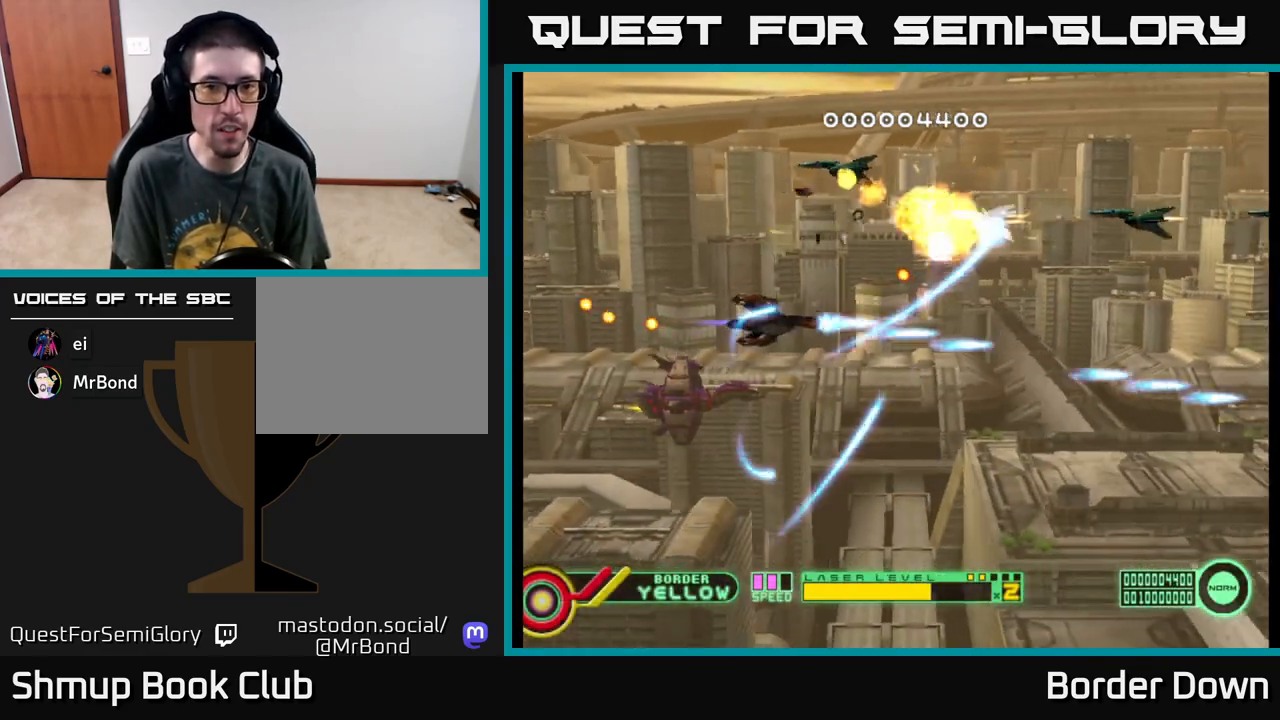
{"buttons": ["A", "DPAD_UP", "DPAD_LEFT"], "left_stick": "center", "events": [[67, "A", "down"], [150, "A", "up"], [167, "DPAD_UP", "up"], [183, "A", "down"], [283, "DPAD_UP", "down"]]}
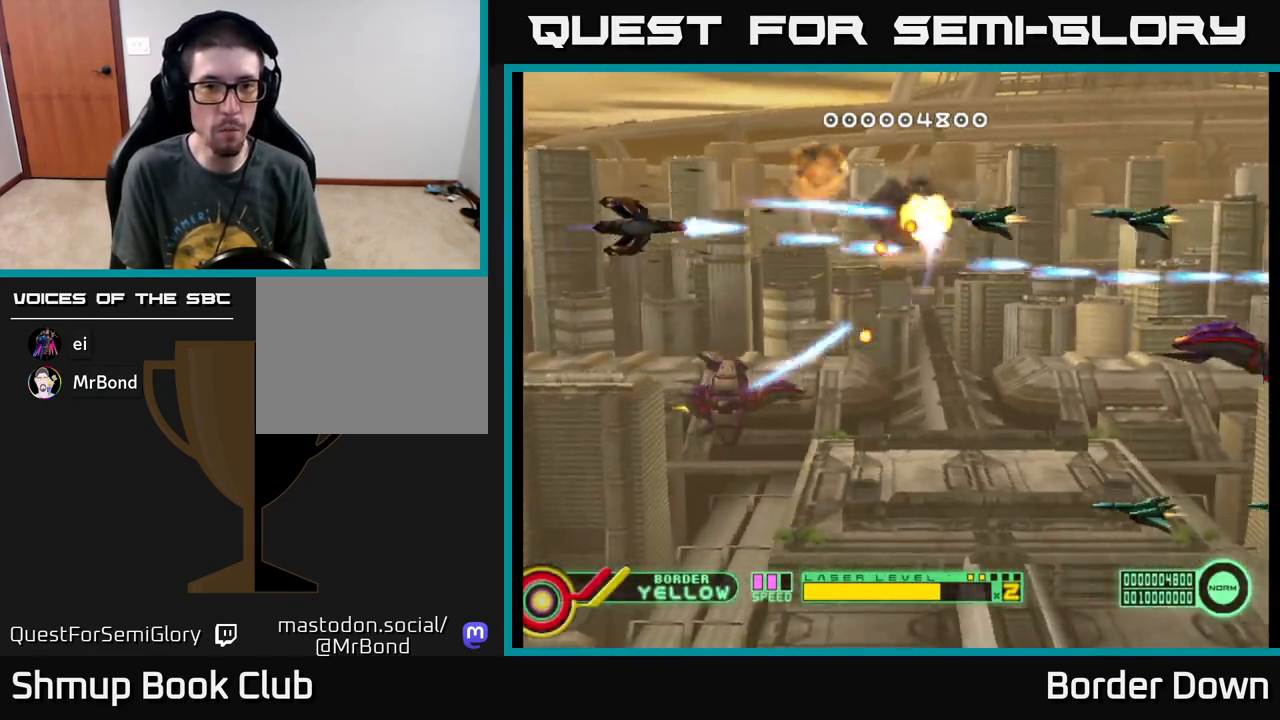
{"buttons": ["A", "DPAD_DOWN"], "left_stick": "center", "events": [[50, "DPAD_UP", "up"], [83, "DPAD_DOWN", "down"], [100, "DPAD_LEFT", "up"], [350, "A", "up"], [433, "A", "down"]]}
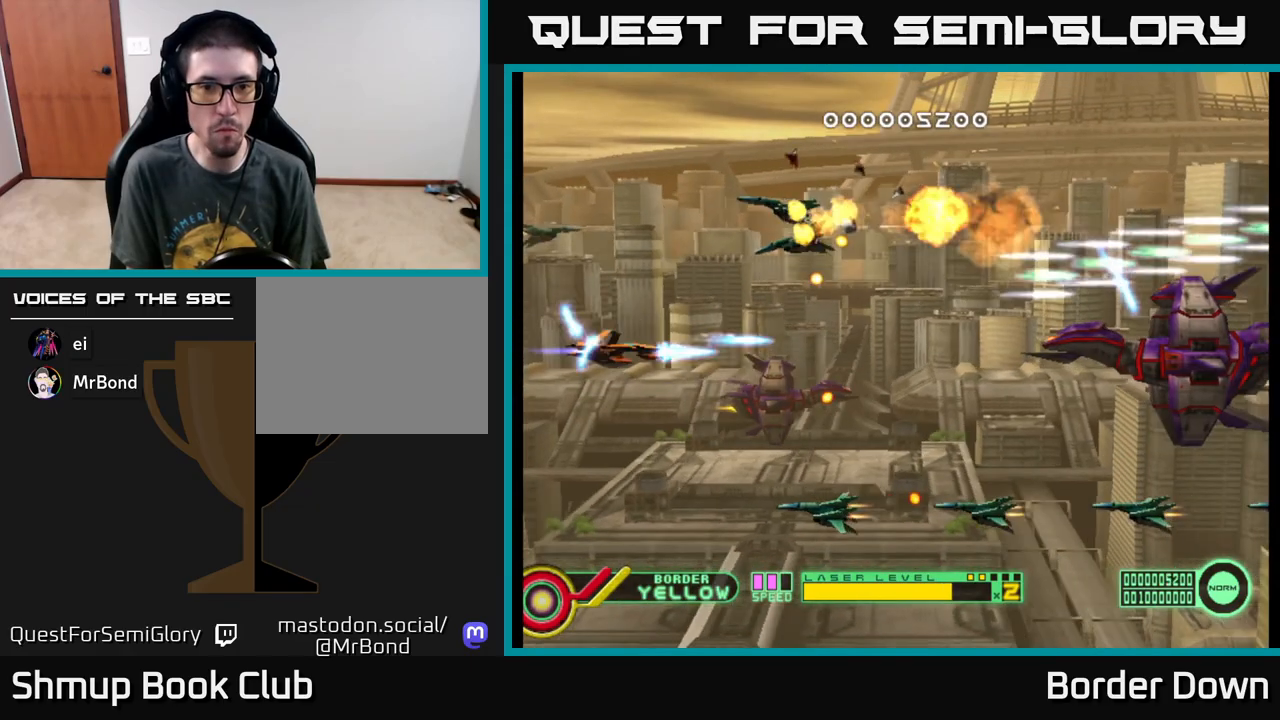
{"buttons": ["A", "DPAD_LEFT"], "left_stick": "center", "events": [[17, "A", "up"], [67, "A", "down"], [100, "DPAD_LEFT", "down"], [150, "A", "up"], [200, "A", "down"], [267, "DPAD_LEFT", "up"], [300, "A", "up"], [317, "A", "down"], [333, "DPAD_LEFT", "down"], [367, "DPAD_DOWN", "up"]]}
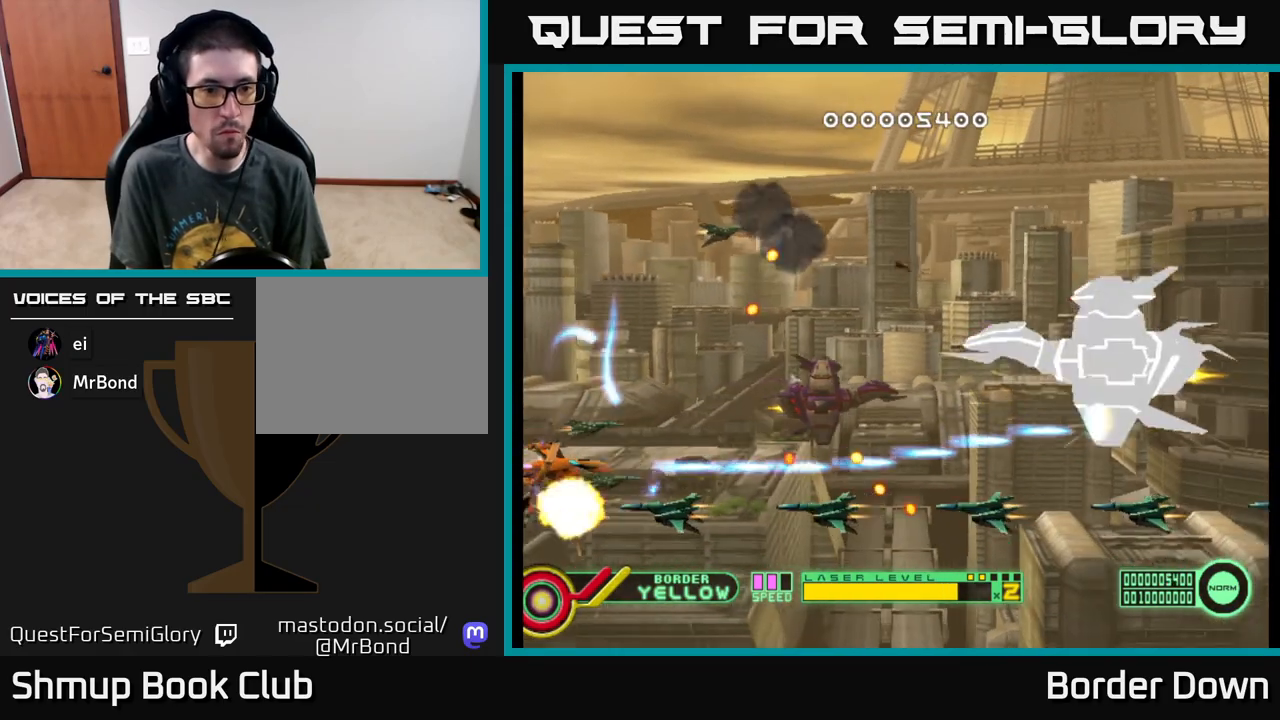
{"buttons": ["A"], "left_stick": "center", "events": [[33, "DPAD_LEFT", "up"], [133, "DPAD_DOWN", "down"], [217, "DPAD_DOWN", "up"]]}
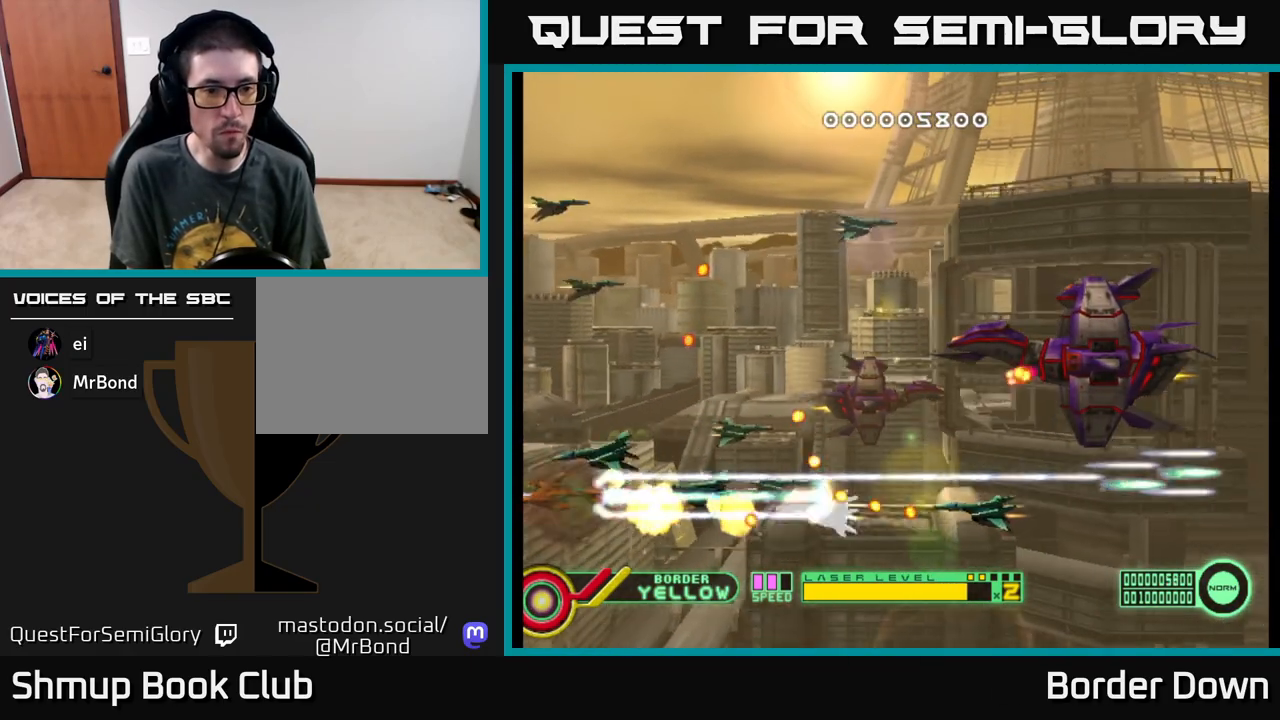
{"buttons": ["A", "DPAD_UP"], "left_stick": "center", "events": [[350, "DPAD_UP", "down"]]}
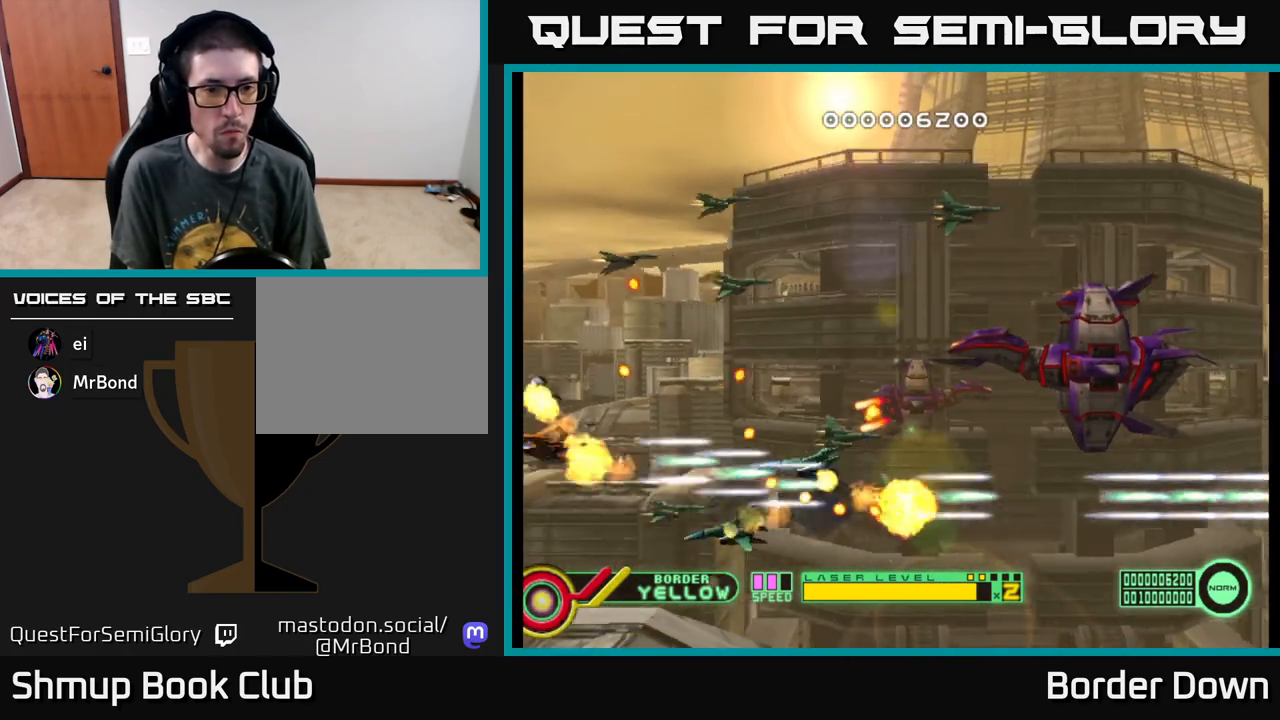
{"buttons": ["DPAD_RIGHT"], "left_stick": "center", "events": [[33, "A", "up"], [83, "DPAD_LEFT", "down"], [100, "A", "down"], [200, "A", "up"], [250, "A", "down"], [300, "DPAD_UP", "up"], [317, "DPAD_LEFT", "up"], [333, "A", "up"], [367, "A", "down"], [400, "A", "up"], [417, "DPAD_RIGHT", "down"]]}
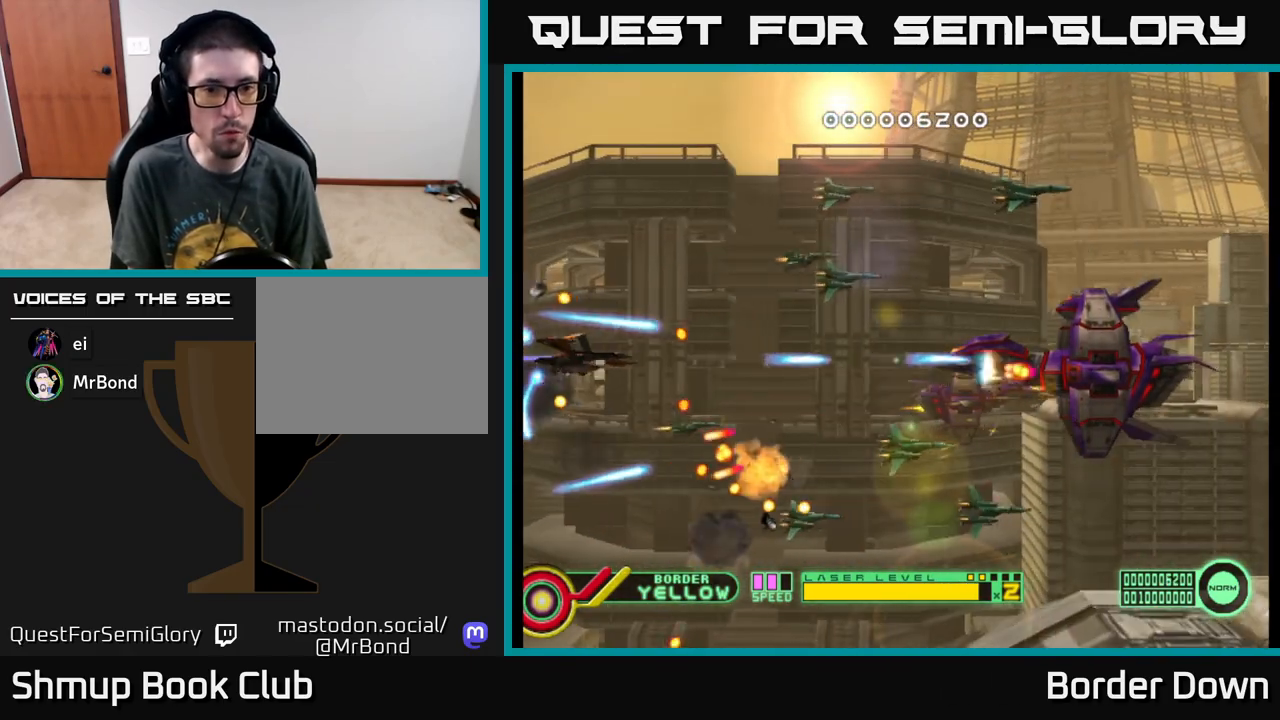
{"buttons": ["A", "DPAD_RIGHT"], "left_stick": "center", "events": [[17, "A", "down"], [17, "DPAD_RIGHT", "up"], [100, "A", "up"], [150, "A", "down"], [283, "DPAD_RIGHT", "down"]]}
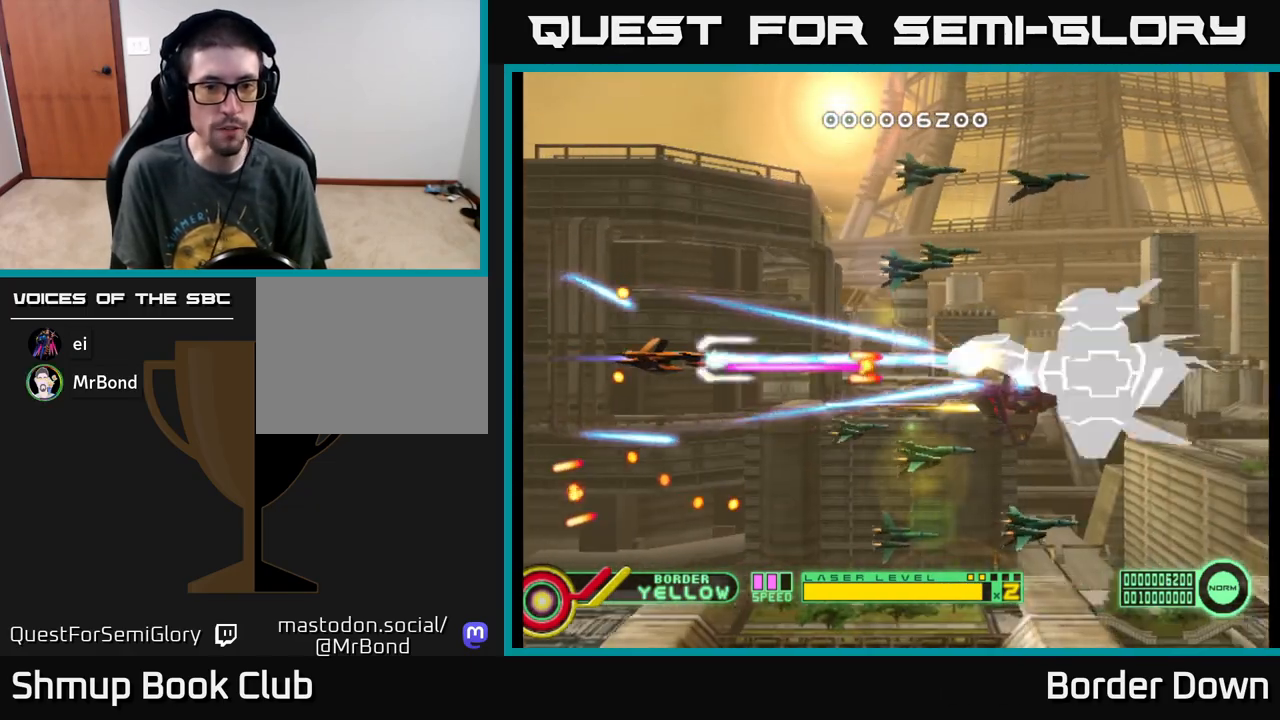
{"buttons": ["DPAD_UP"], "left_stick": "center", "events": [[67, "DPAD_RIGHT", "up"], [117, "DPAD_LEFT", "down"], [167, "DPAD_DOWN", "down"], [217, "DPAD_DOWN", "up"], [283, "DPAD_UP", "down"], [383, "DPAD_LEFT", "up"], [500, "A", "up"]]}
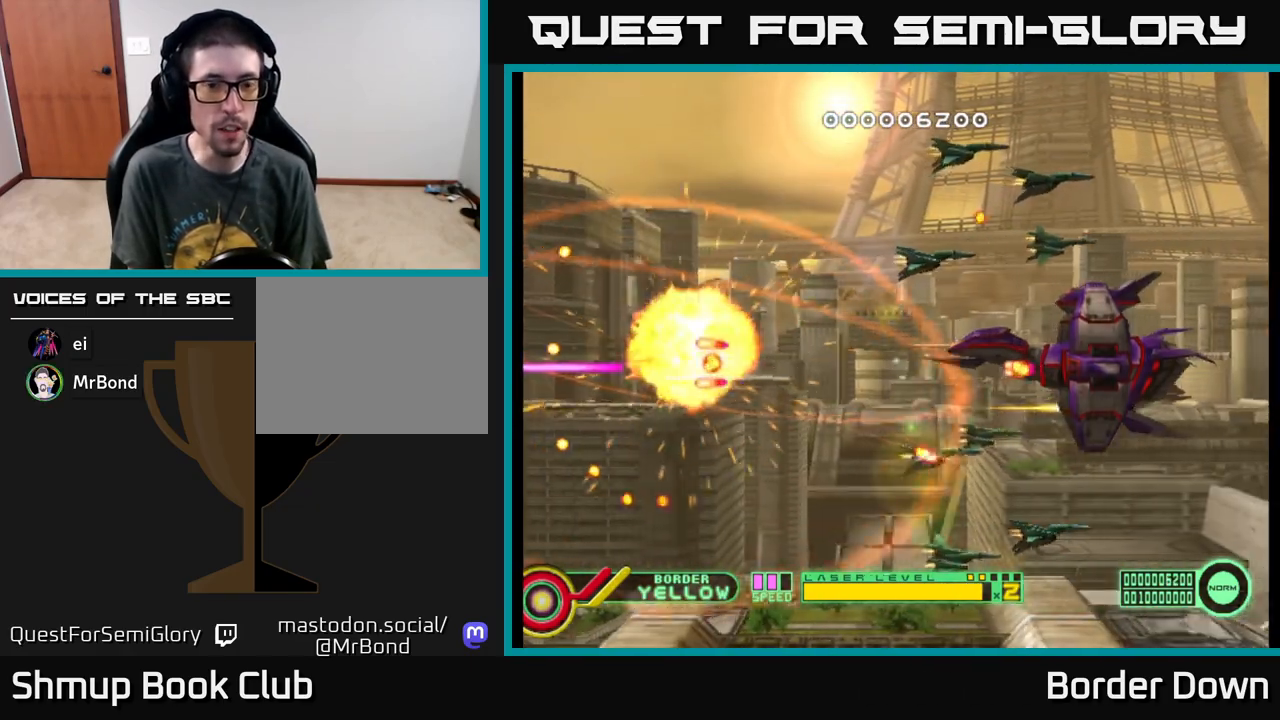
{"buttons": [], "left_stick": "center", "events": [[117, "A", "down"], [133, "DPAD_UP", "up"], [233, "A", "up"], [300, "A", "down"], [417, "A", "up"]]}
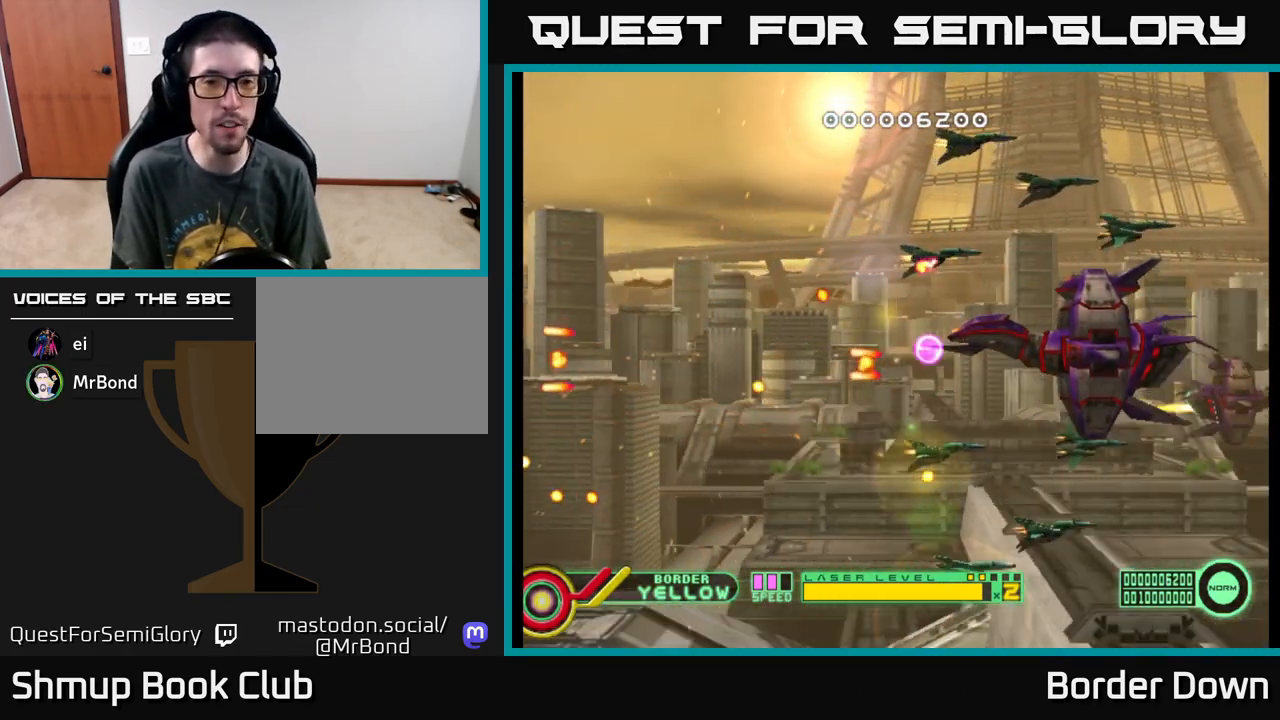
{"buttons": [], "left_stick": "center", "events": [[367, "START", "down"], [500, "START", "up"]]}
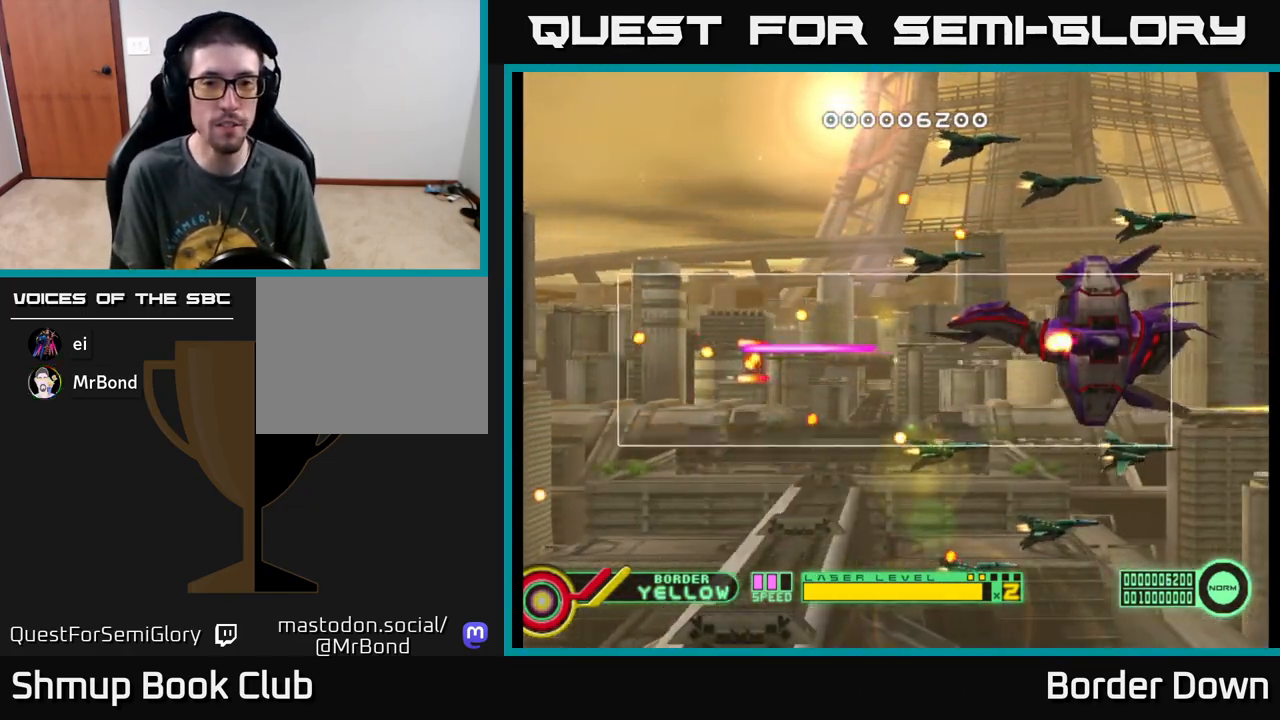
{"buttons": ["DPAD_DOWN"], "left_stick": "center", "events": [[350, "DPAD_DOWN", "down"]]}
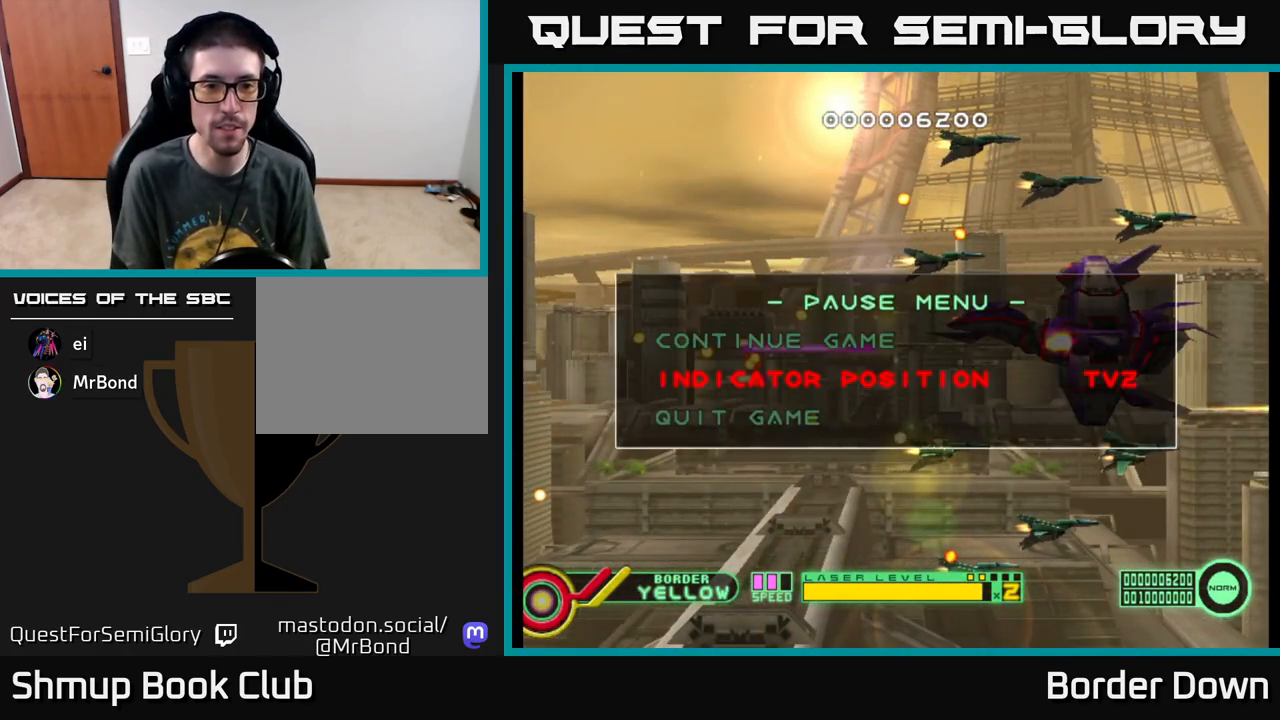
{"buttons": [], "left_stick": "center", "events": [[17, "DPAD_DOWN", "up"], [100, "DPAD_DOWN", "down"], [233, "A", "down"], [250, "DPAD_DOWN", "up"], [367, "A", "up"]]}
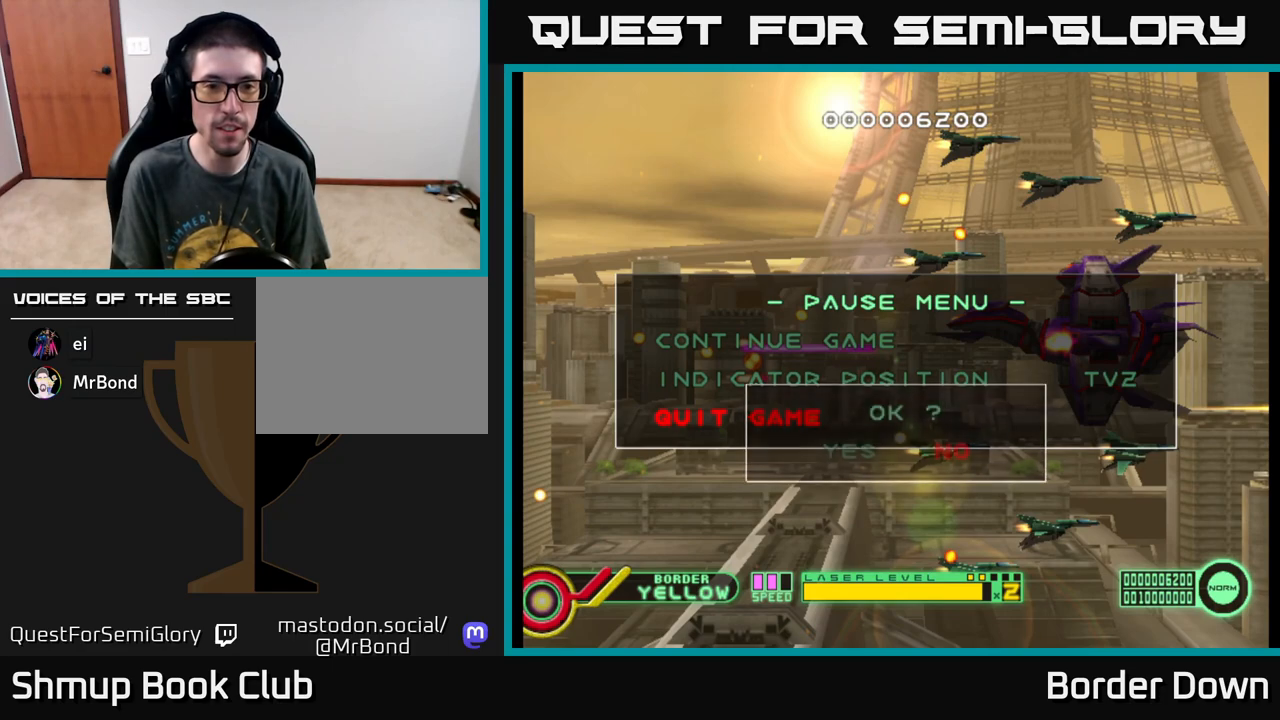
{"buttons": [], "left_stick": "center", "events": [[183, "DPAD_LEFT", "down"], [283, "A", "down"], [333, "DPAD_LEFT", "up"], [383, "A", "up"]]}